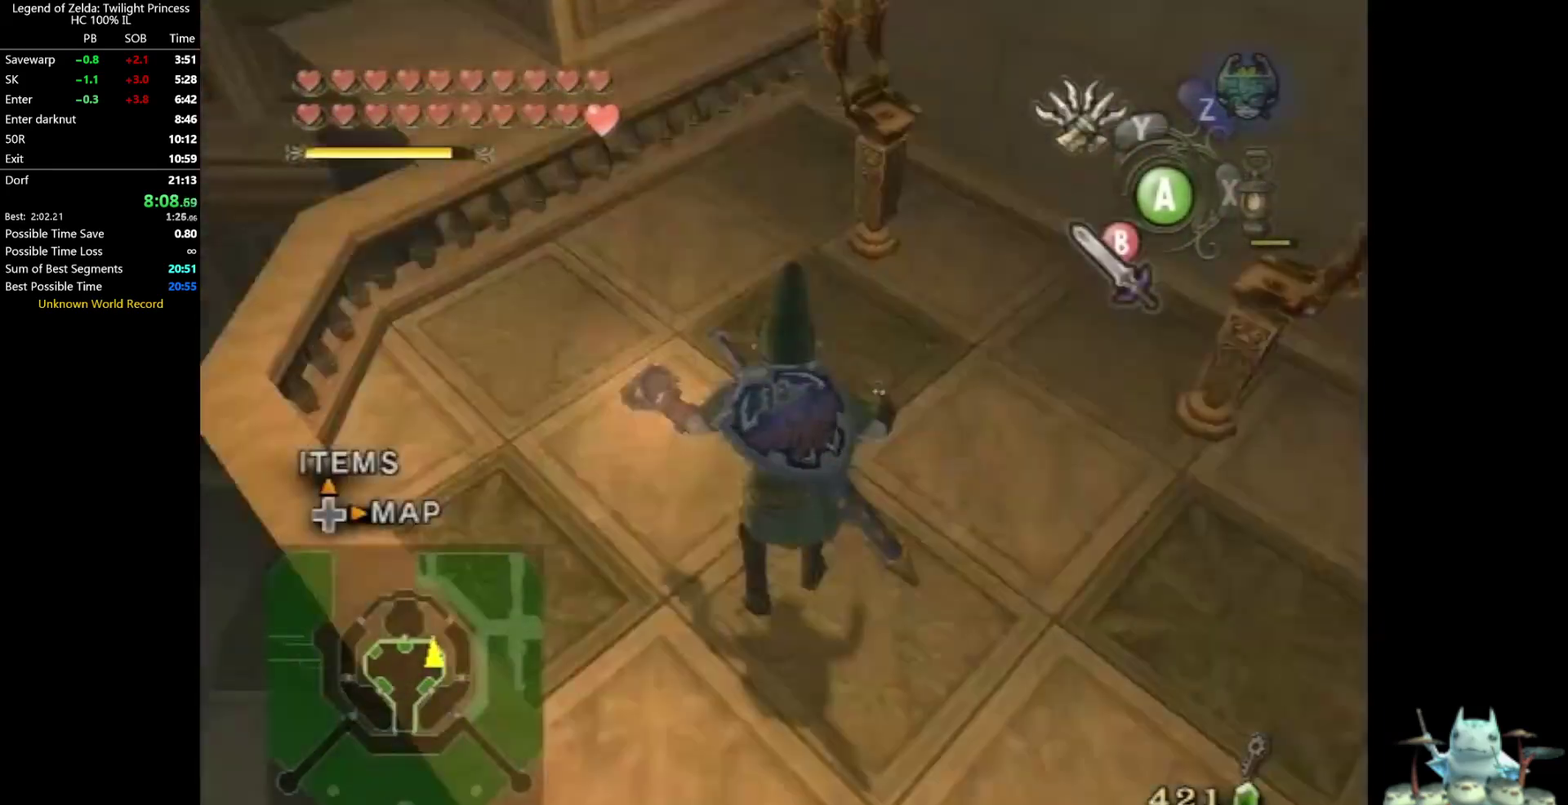
Gameplay with a controller (Nintendo layout); each line is a JSON object with the inputs held at the frame after it. "events" lists button and stick changes between this image and that frame as [ms after this image, input, new state], when the widget could be followed in between. Not read: L3 R3.
{"buttons": [], "left_stick": "up-right", "right_stick": "center", "events": [[200, "left_stick", "up"], [367, "left_stick", "up-right"]]}
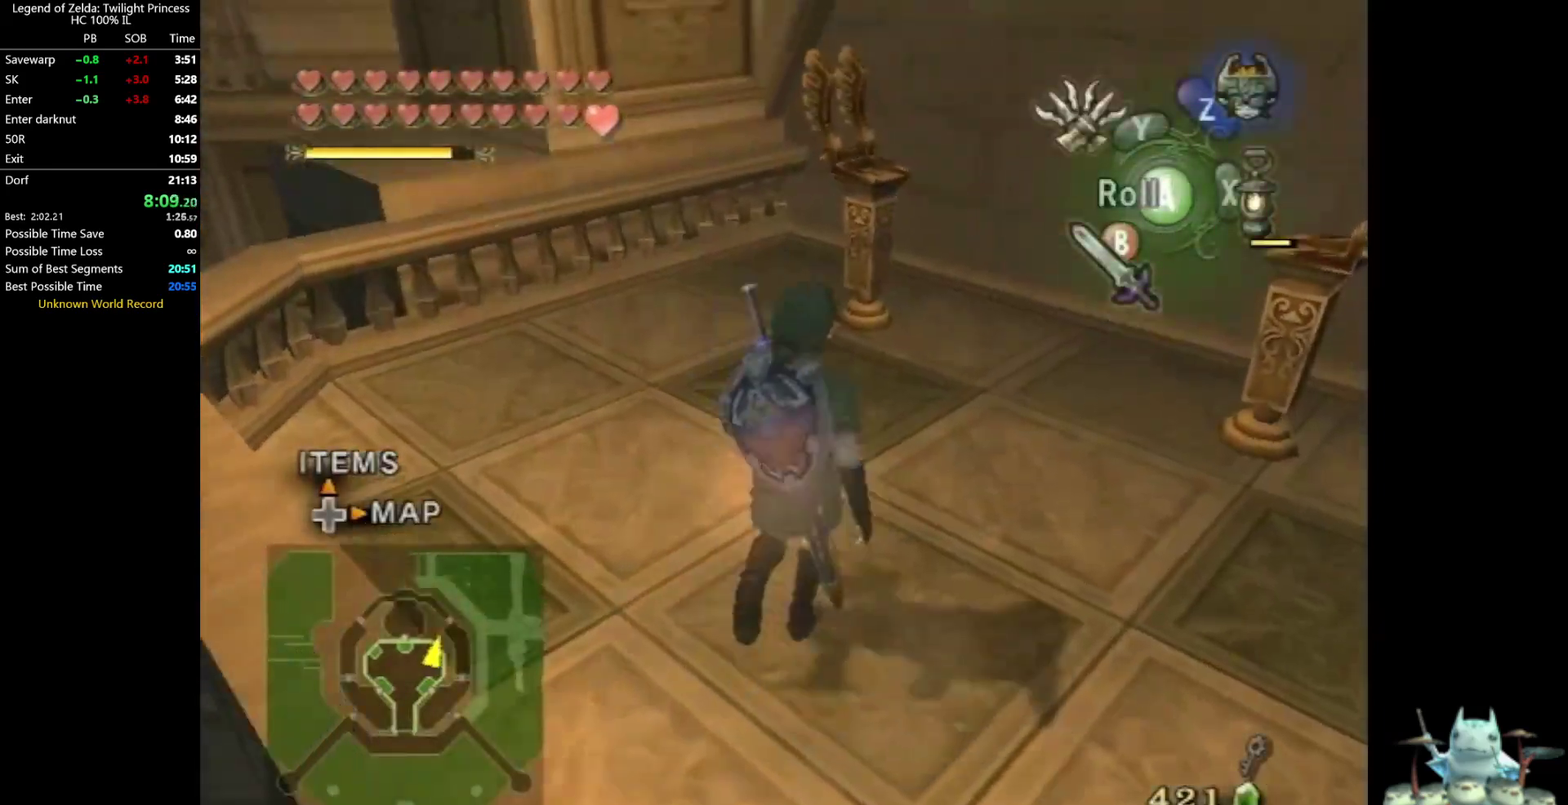
{"buttons": ["X"], "left_stick": "center", "right_stick": "center", "events": [[100, "left_stick", "up"], [500, "X", "down"], [500, "left_stick", "center"]]}
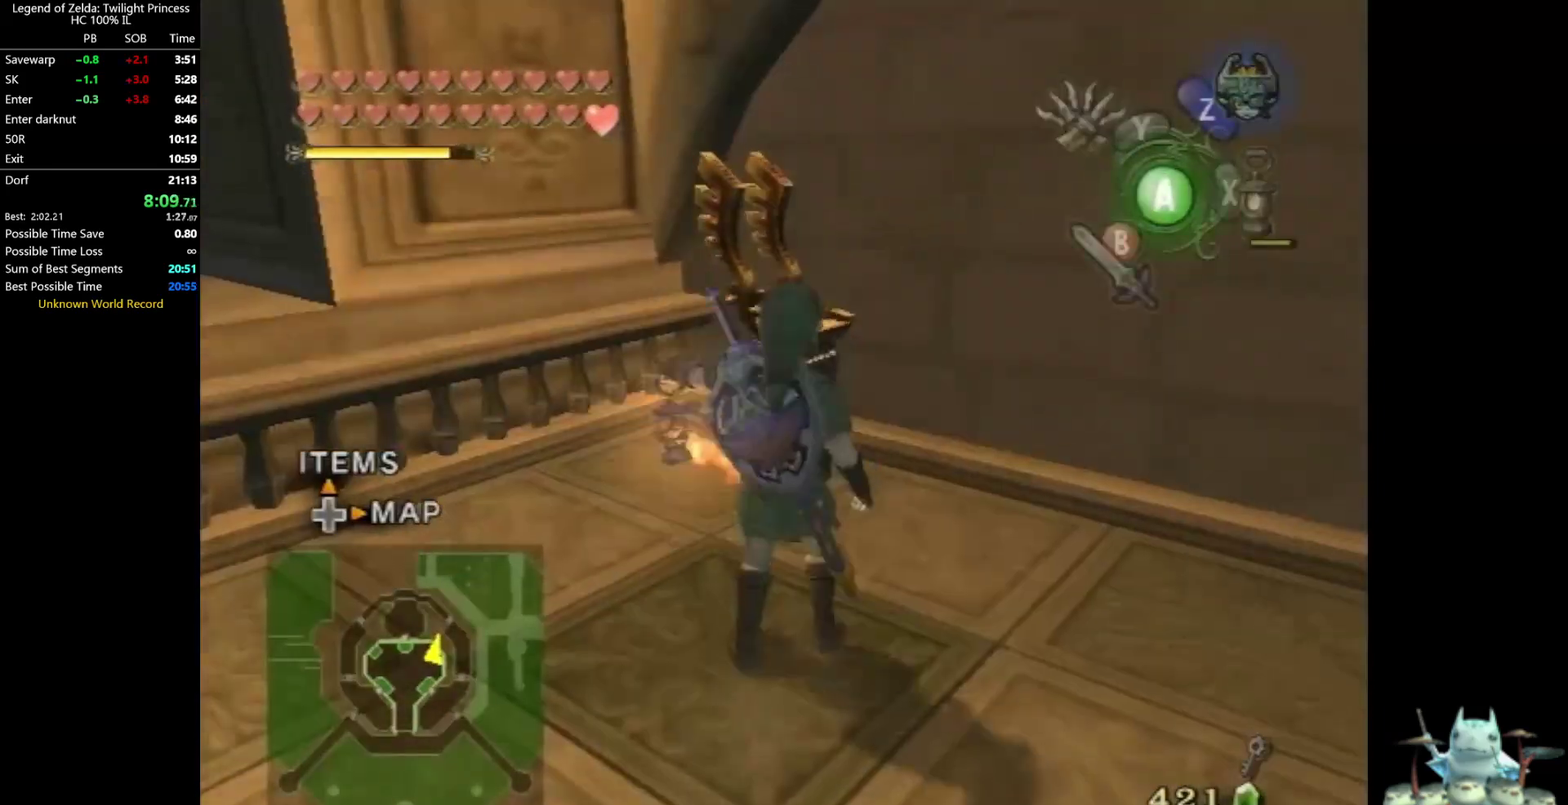
{"buttons": ["HOME"], "left_stick": "center", "right_stick": "center", "events": [[67, "X", "up"], [433, "HOME", "down"]]}
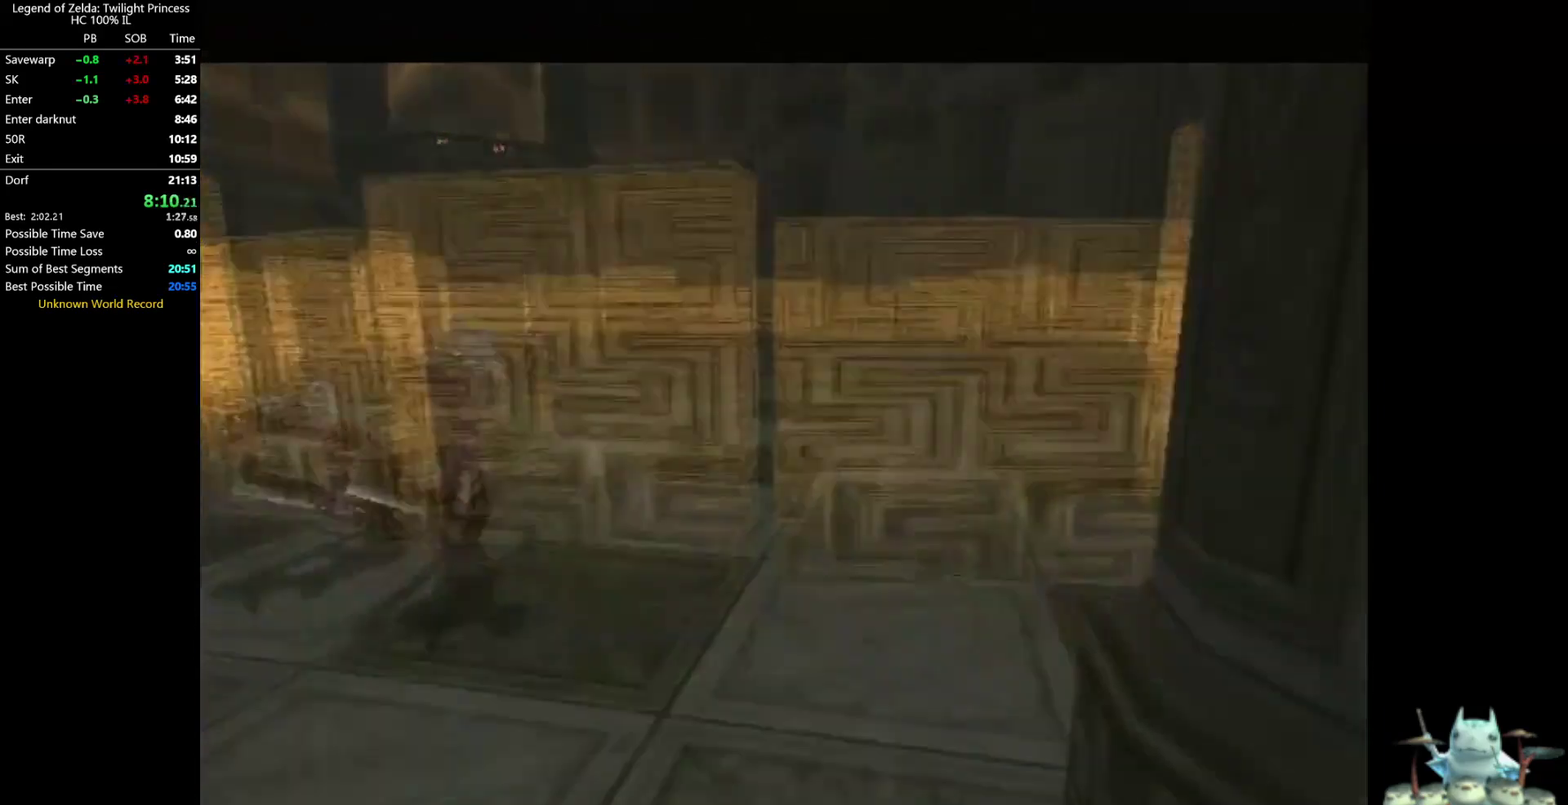
{"buttons": ["L1"], "left_stick": "center", "right_stick": "center", "events": [[100, "HOME", "up"], [367, "L1", "down"]]}
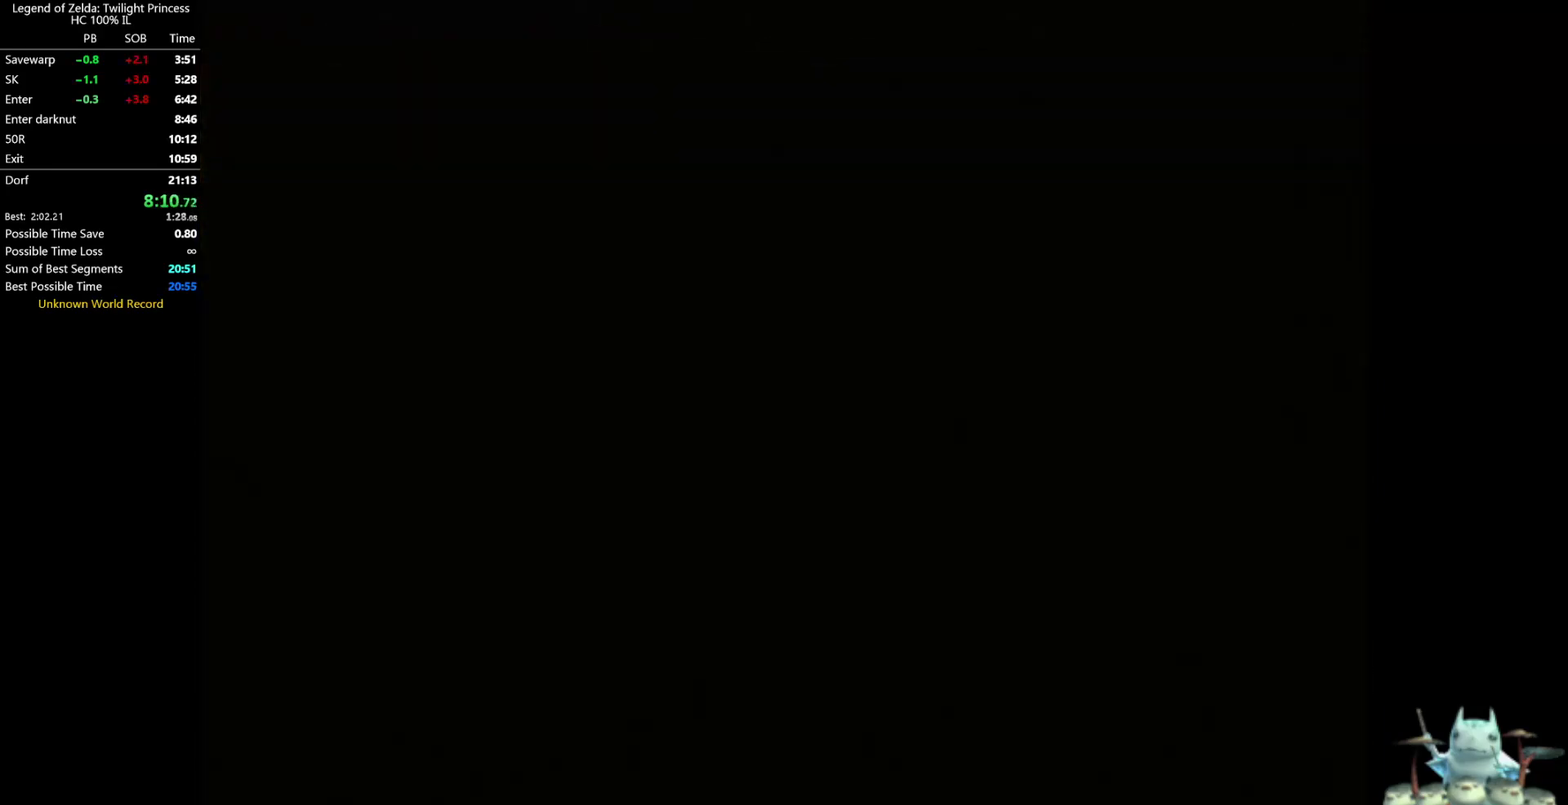
{"buttons": [], "left_stick": "center", "right_stick": "center", "events": [[200, "L1", "up"]]}
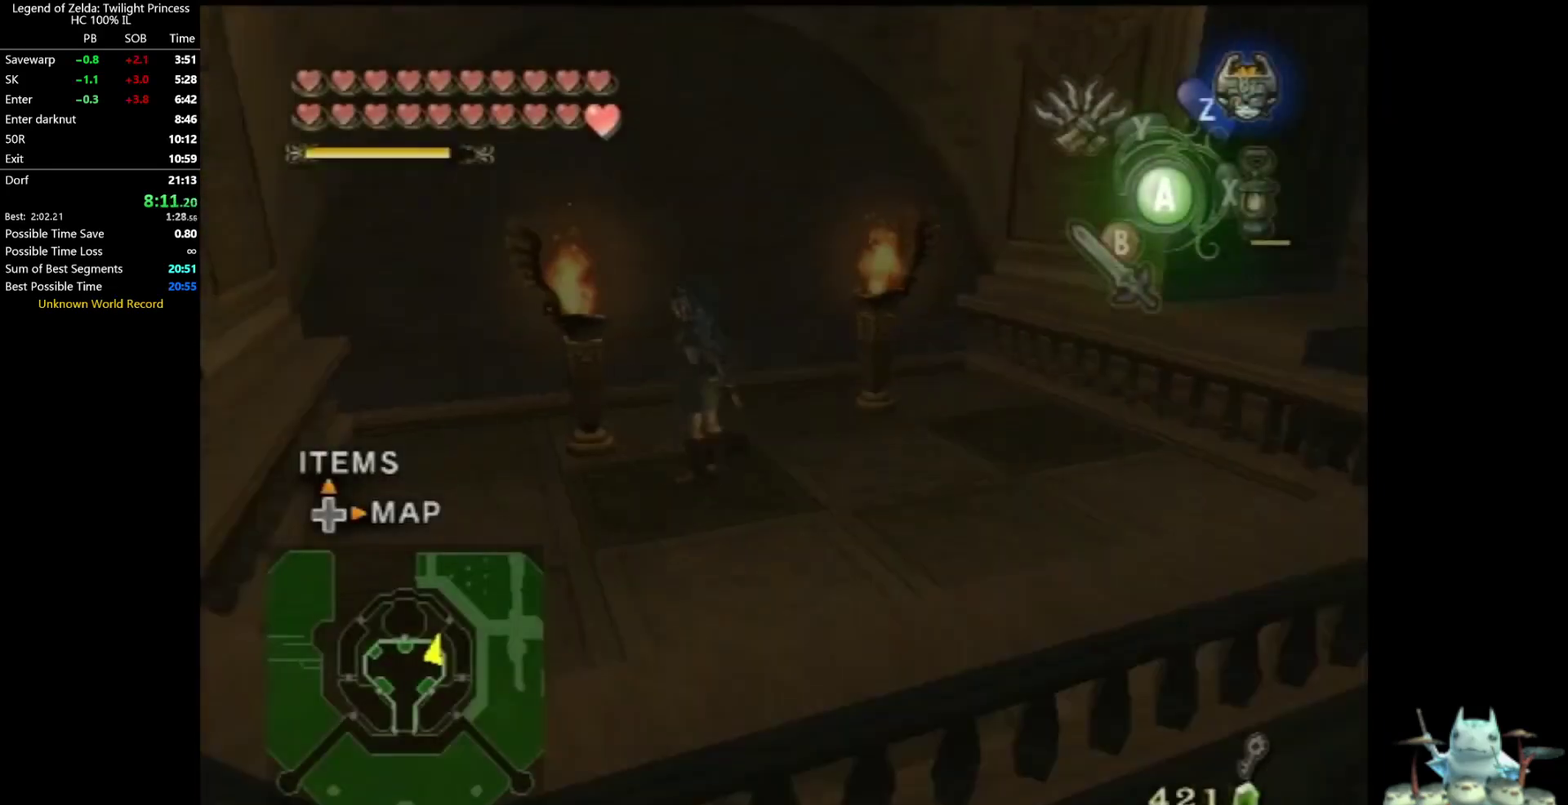
{"buttons": ["L1"], "left_stick": "right", "right_stick": "center", "events": [[200, "L1", "down"], [233, "left_stick", "right"]]}
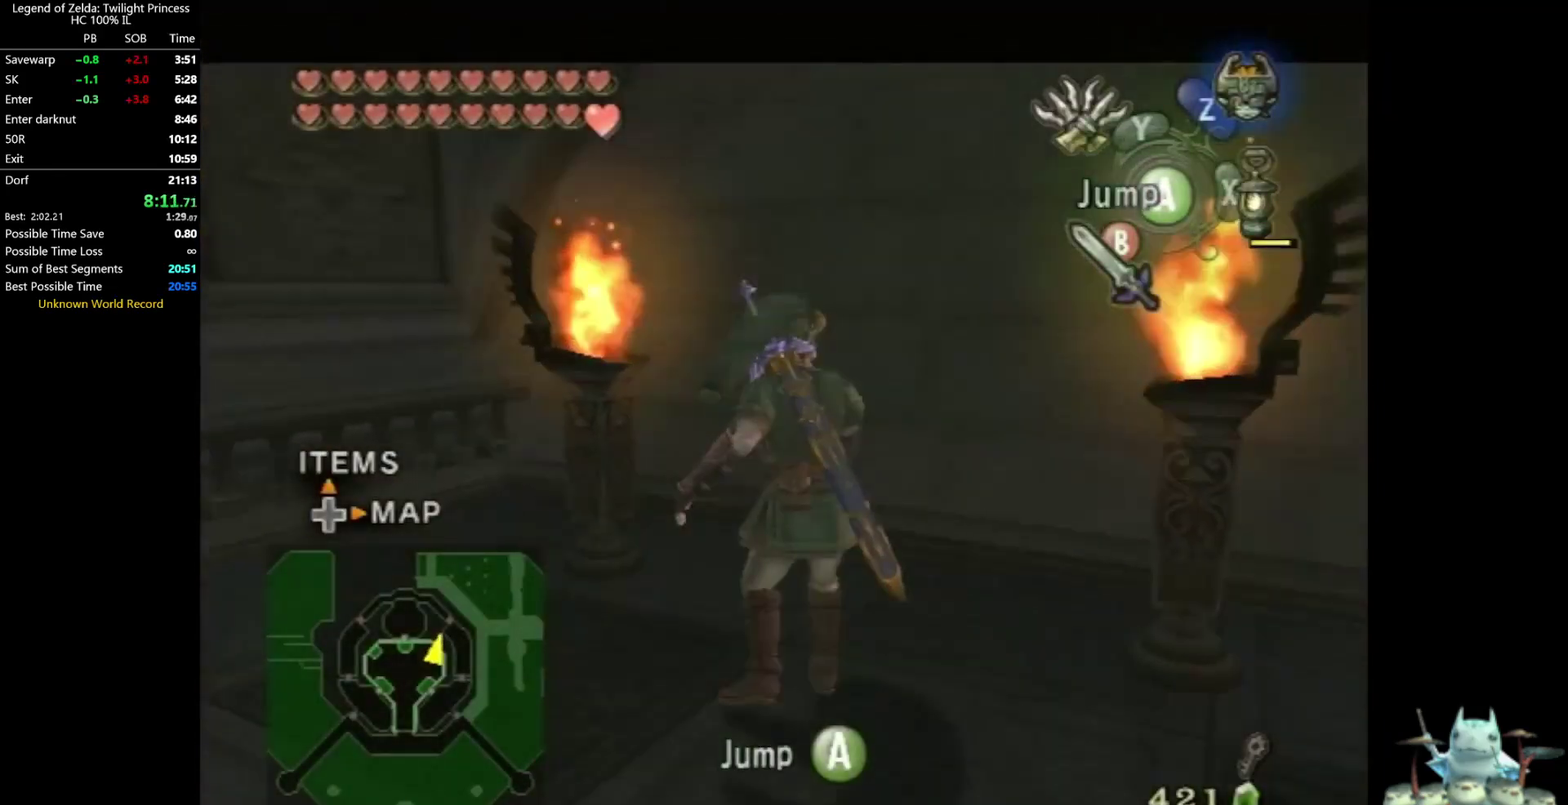
{"buttons": [], "left_stick": "center", "right_stick": "center", "events": [[133, "left_stick", "center"], [167, "L1", "up"]]}